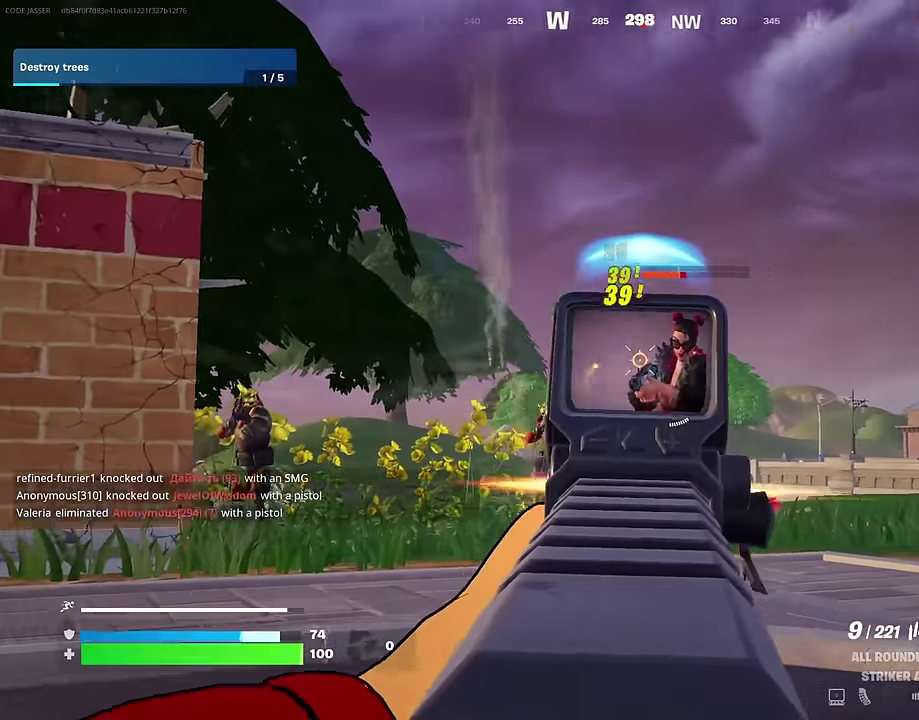
Gameplay with a controller (PlayStation layout); each line is a JSON object with the inputs held at the frame after it (dt_ms = milliseconds from this image to that frame). "events" lists button and stick changes between this image and that frame as [ms after this image, input, new state], when the widget could be followed in between. Not read: L1.
{"dt_ms": 400, "buttons": ["L2", "R2"], "left_stick": "right", "right_stick": "up-right", "events": [[267, "right_stick", "center"], [400, "right_stick", "up-right"]]}
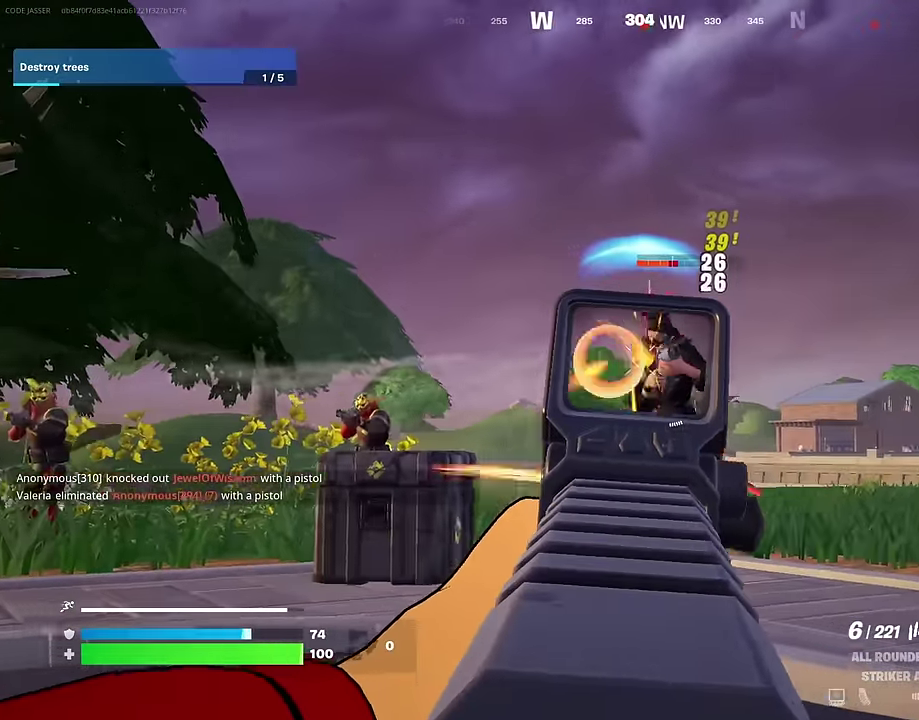
{"dt_ms": 600, "buttons": ["L2", "R2"], "left_stick": "up-right", "right_stick": "down-right"}
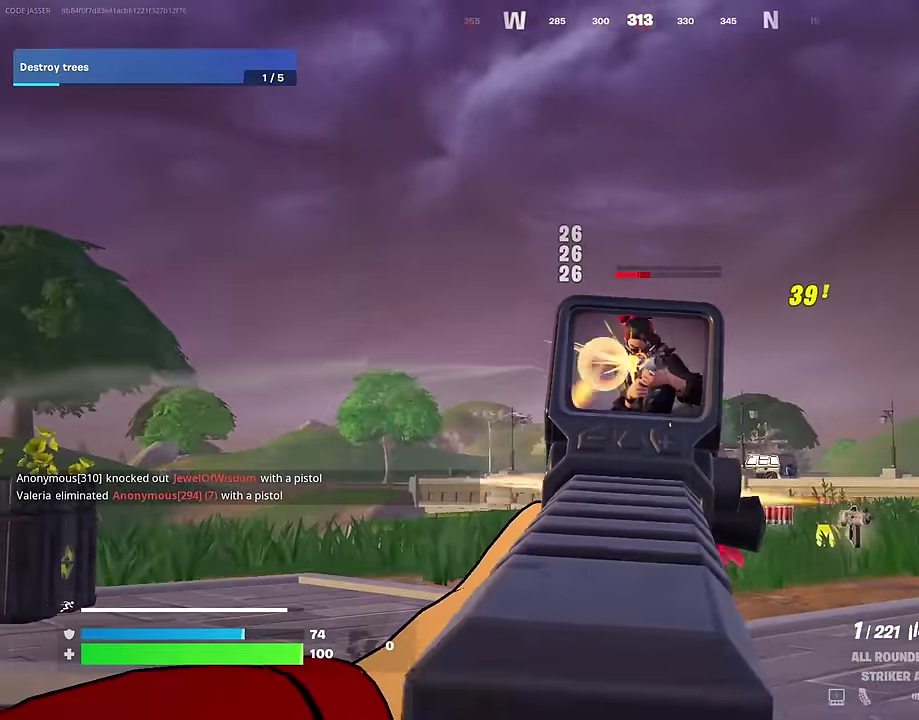
{"dt_ms": 400, "buttons": [], "left_stick": "up-right", "right_stick": "center"}
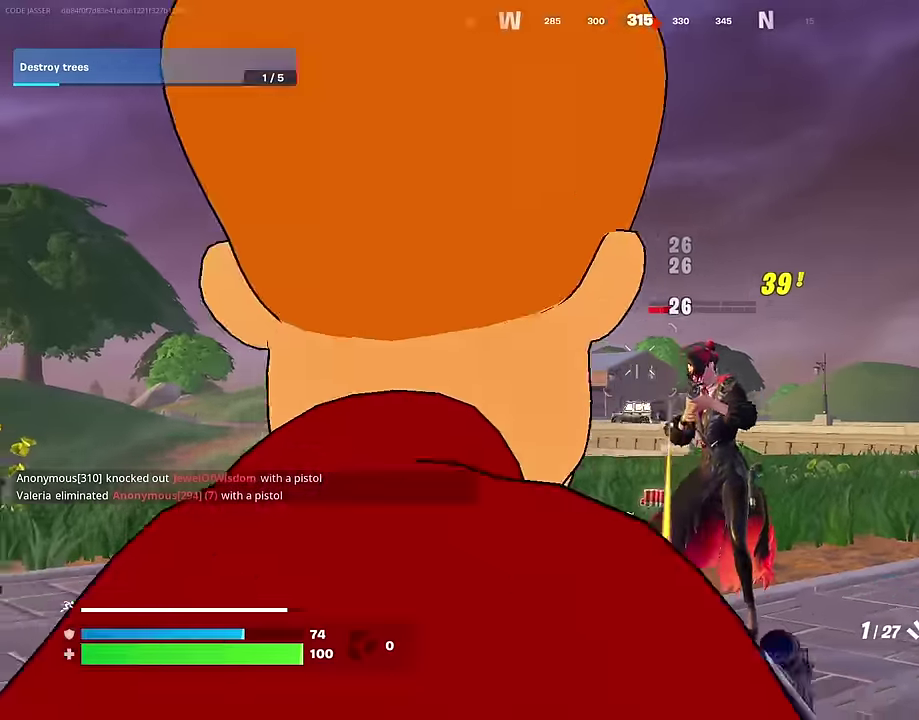
{"dt_ms": 600, "buttons": ["L2", "R2"], "left_stick": "up-right", "right_stick": "center", "events": [[134, "L2", "down"], [184, "R2", "down"], [234, "right_stick", "up-left"], [284, "right_stick", "center"], [300, "L2", "up"], [300, "R2", "up"], [500, "L2", "down"], [534, "right_stick", "right"], [584, "right_stick", "center"], [600, "R2", "down"]]}
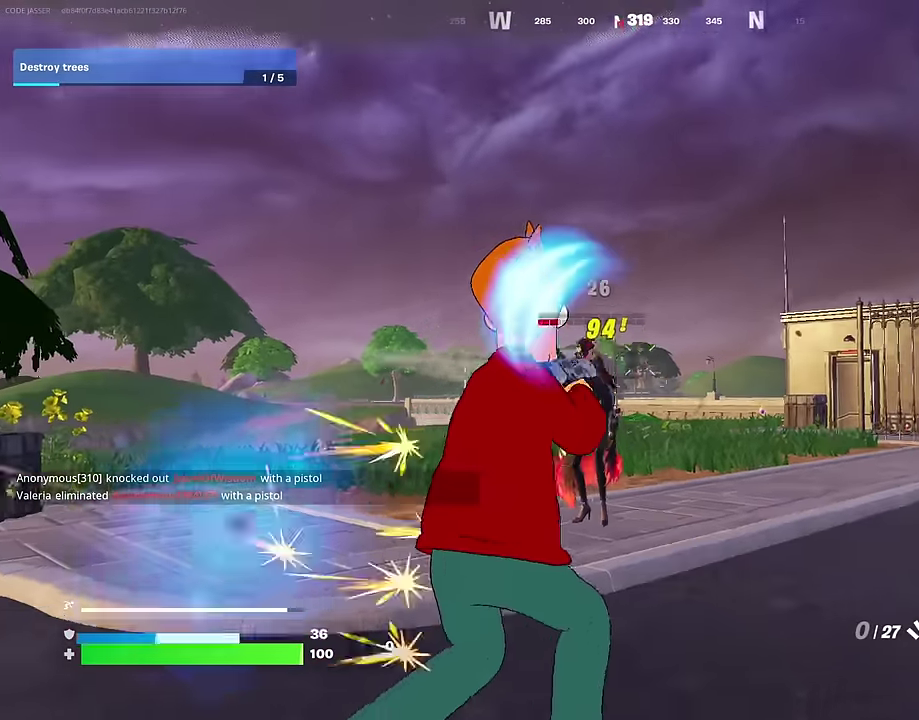
{"dt_ms": 400, "buttons": [], "left_stick": "up-right", "right_stick": "center", "events": [[34, "right_stick", "left"], [67, "L2", "up"], [84, "R2", "up"], [100, "right_stick", "center"], [117, "left_stick", "up"], [300, "left_stick", "up-right"]]}
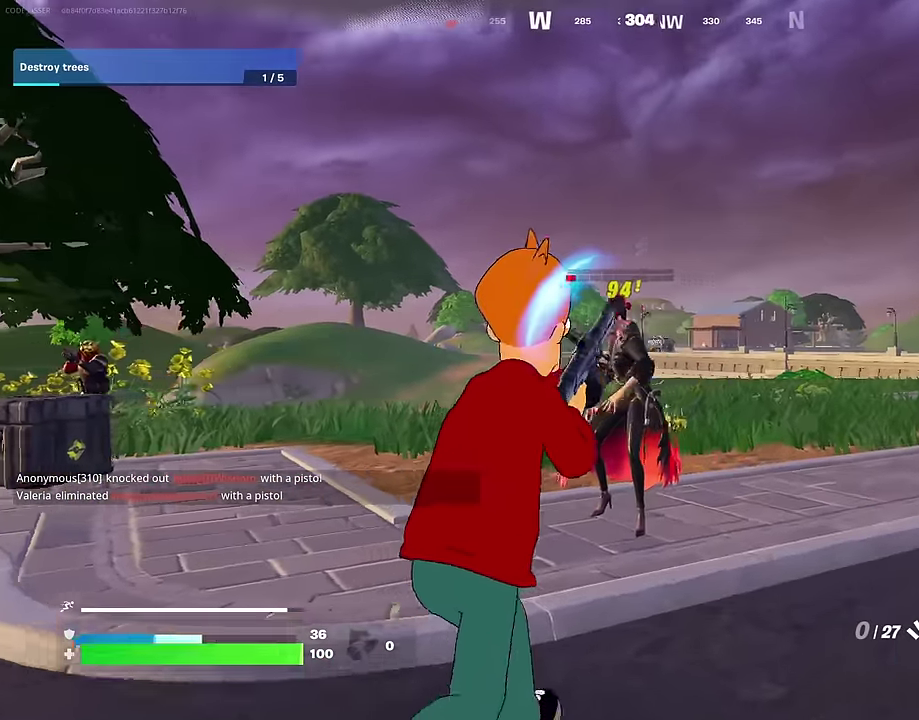
{"dt_ms": 600, "buttons": [], "left_stick": "right", "right_stick": "center", "events": [[134, "left_stick", "right"], [350, "CROSS", "down"], [434, "CROSS", "up"]]}
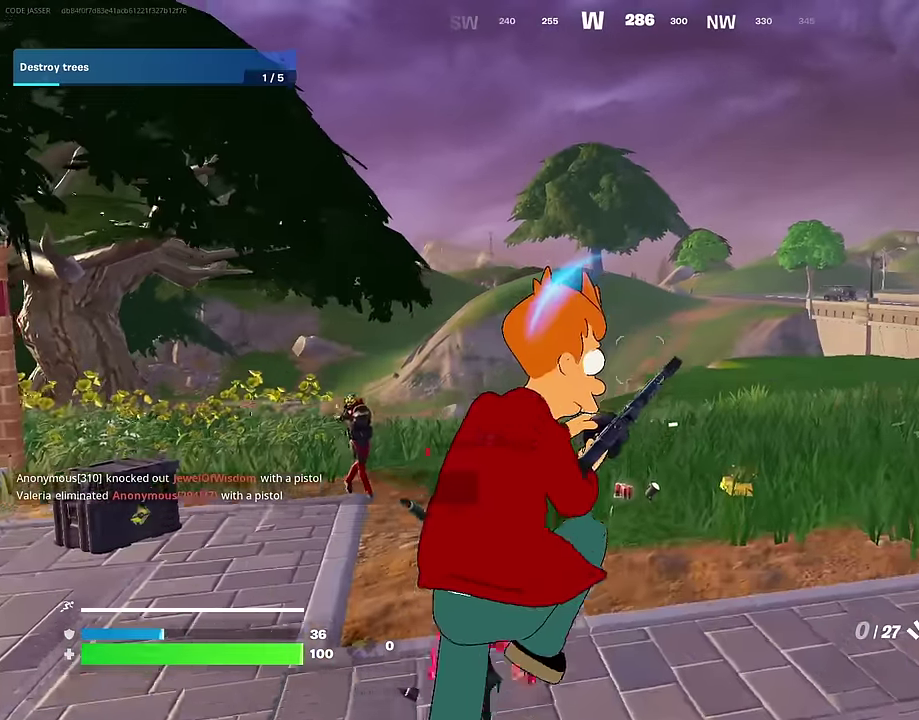
{"dt_ms": 300, "buttons": [], "left_stick": "right", "right_stick": "center", "events": []}
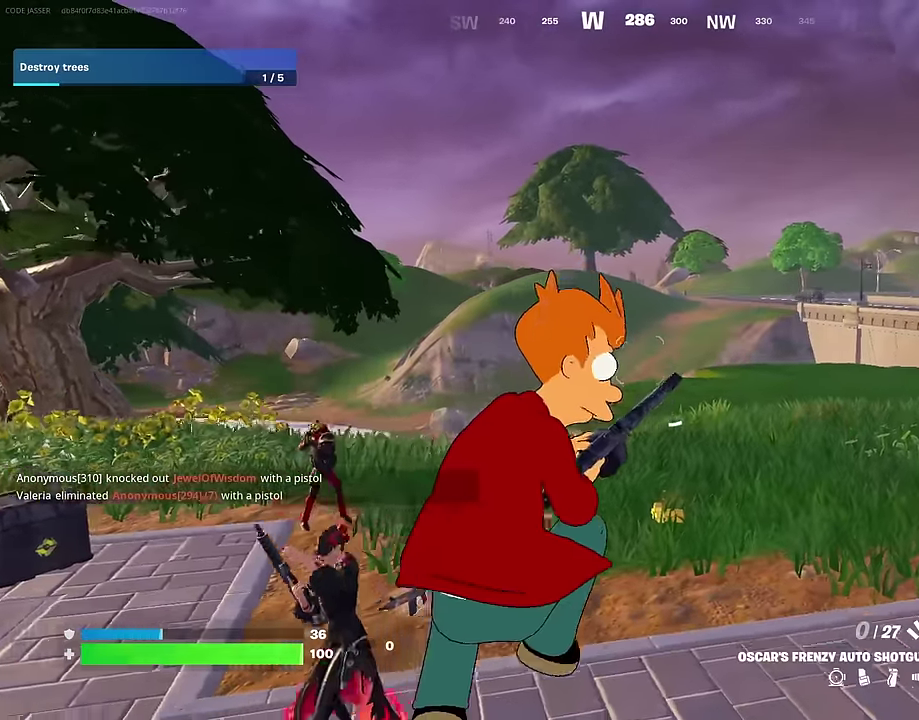
{"dt_ms": 700, "buttons": [], "left_stick": "down", "right_stick": "center", "events": [[367, "left_stick", "down-right"], [400, "CROSS", "down"], [500, "CROSS", "up"], [500, "left_stick", "down"]]}
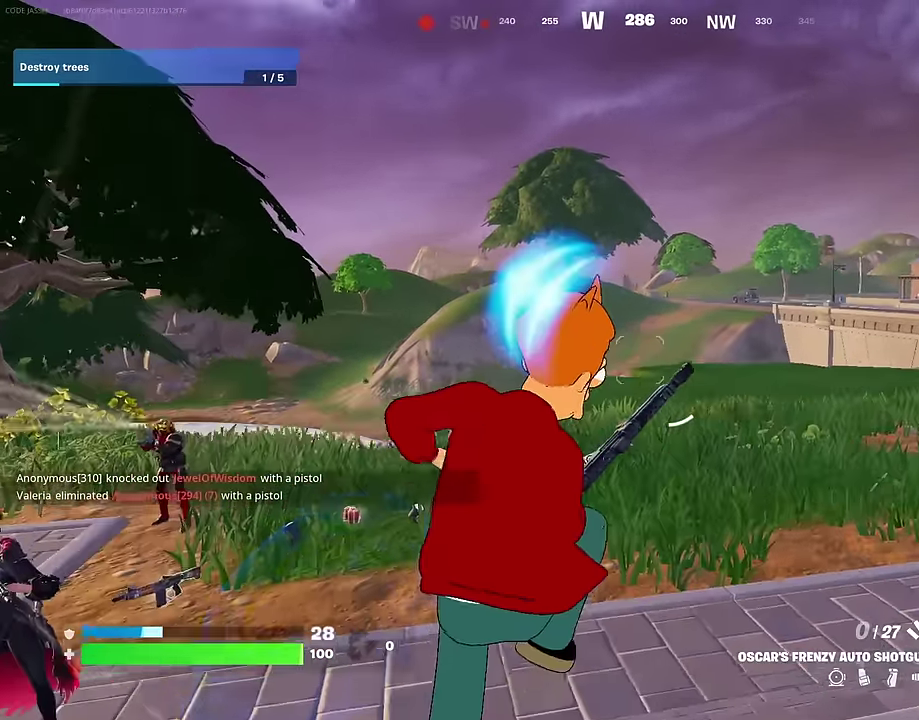
{"dt_ms": 300, "buttons": [], "left_stick": "left", "right_stick": "left", "events": [[50, "left_stick", "down-left"], [250, "right_stick", "left"], [284, "left_stick", "left"]]}
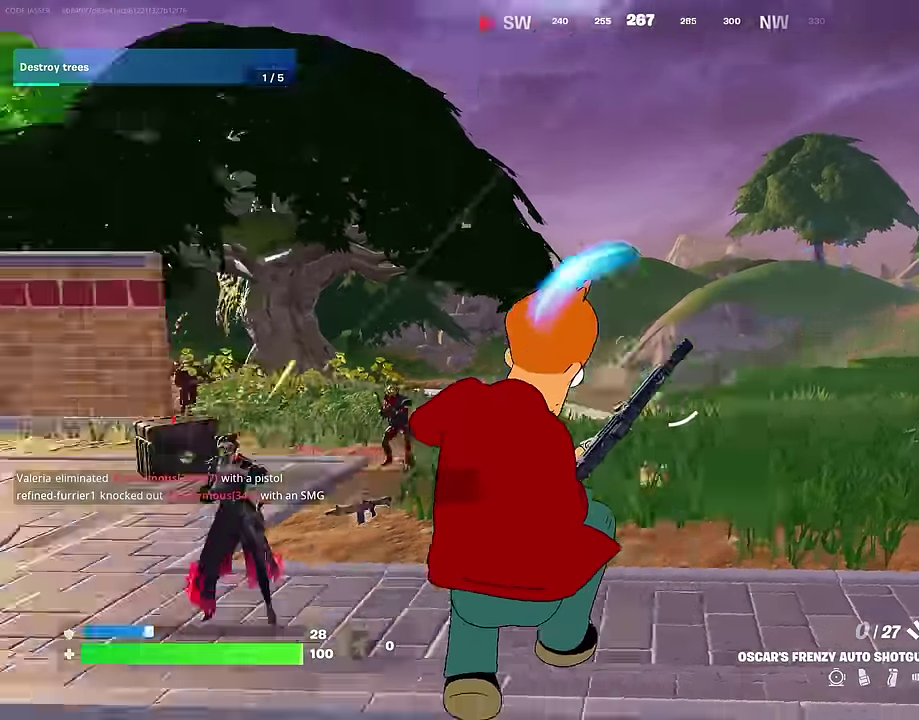
{"dt_ms": 700, "buttons": [], "left_stick": "up", "right_stick": "center", "events": [[150, "right_stick", "center"], [217, "left_stick", "up-left"], [467, "left_stick", "up"], [534, "CROSS", "down"], [617, "CROSS", "up"]]}
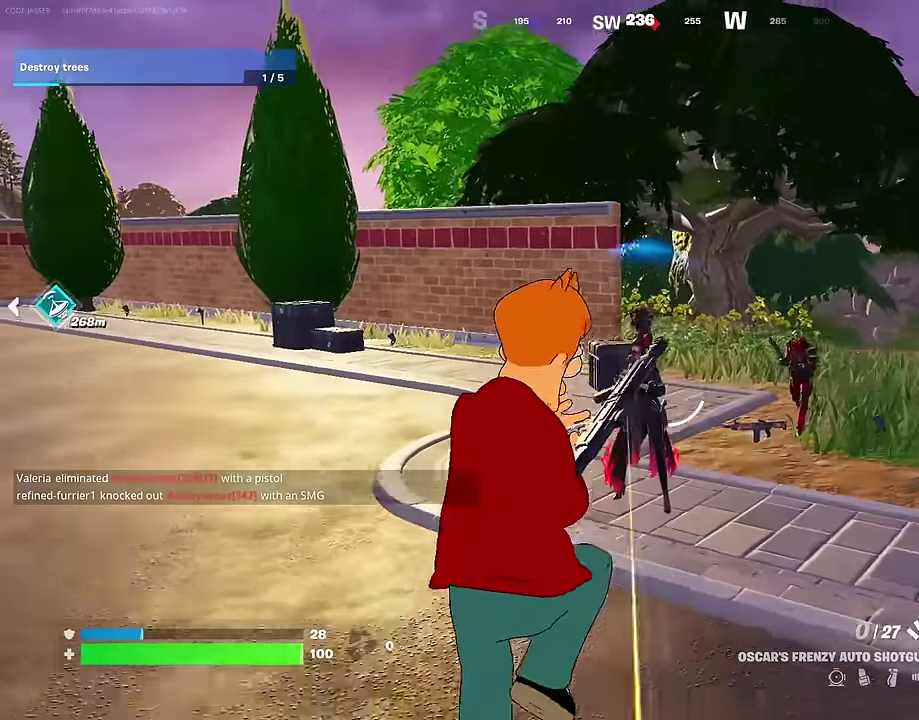
{"dt_ms": 300, "buttons": [], "left_stick": "up-left", "right_stick": "center", "events": [[50, "right_stick", "down"], [117, "right_stick", "center"], [267, "left_stick", "up-left"]]}
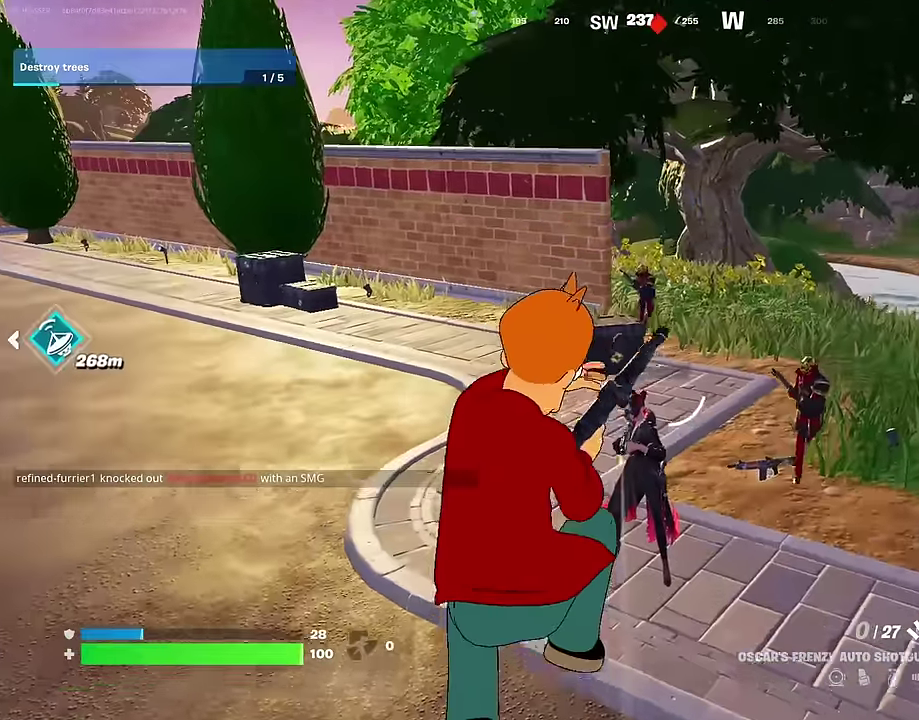
{"dt_ms": 900, "buttons": [], "left_stick": "left", "right_stick": "right", "events": [[34, "left_stick", "up"], [234, "right_stick", "up"], [250, "R2", "down"], [300, "left_stick", "up-left"], [334, "R2", "up"], [334, "right_stick", "center"], [500, "left_stick", "up"], [567, "right_stick", "up"], [600, "R2", "down"], [684, "right_stick", "down-right"], [700, "R2", "up"], [784, "left_stick", "up-left"], [850, "left_stick", "left"], [884, "right_stick", "right"]]}
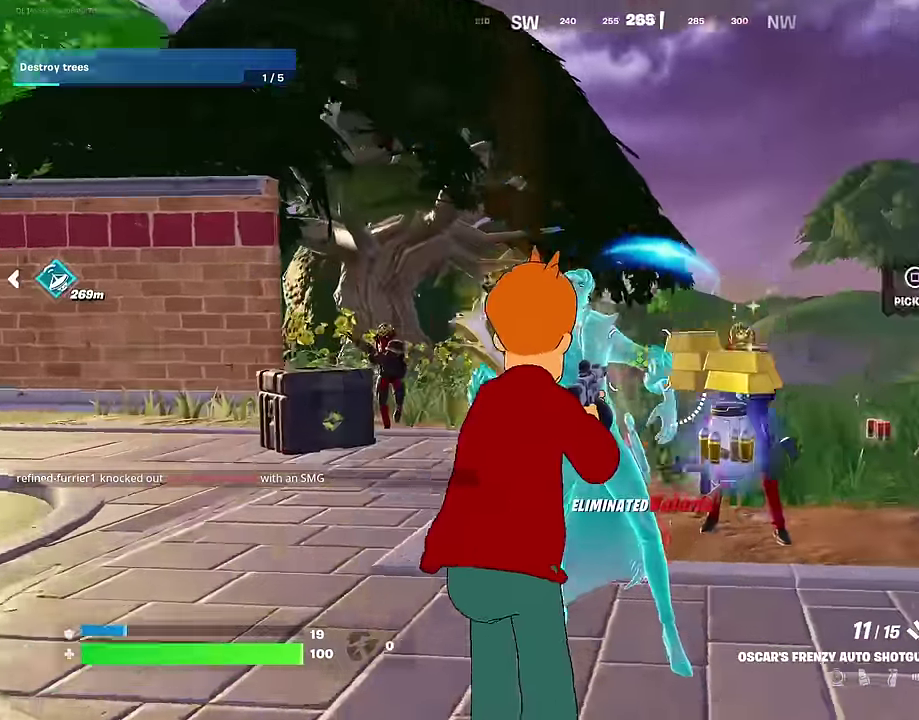
{"dt_ms": 300, "buttons": [], "left_stick": "down-right", "right_stick": "center", "events": [[50, "right_stick", "down-right"], [67, "left_stick", "down-left"], [133, "left_stick", "down"], [133, "right_stick", "down"], [216, "right_stick", "center"], [250, "left_stick", "down-right"]]}
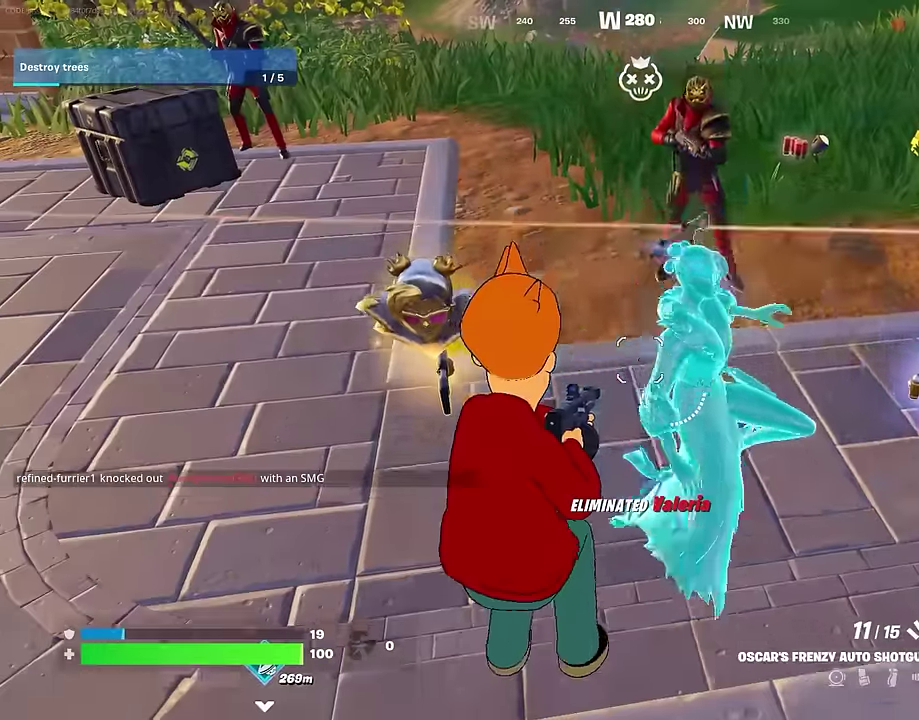
{"dt_ms": 700, "buttons": [], "left_stick": "right", "right_stick": "center", "events": [[83, "left_stick", "left"], [100, "R1", "down"], [100, "right_stick", "left"], [150, "right_stick", "center"], [183, "R1", "up"], [433, "left_stick", "down-left"], [566, "SQUARE", "down"], [583, "left_stick", "down-right"], [650, "SQUARE", "up"], [666, "left_stick", "right"]]}
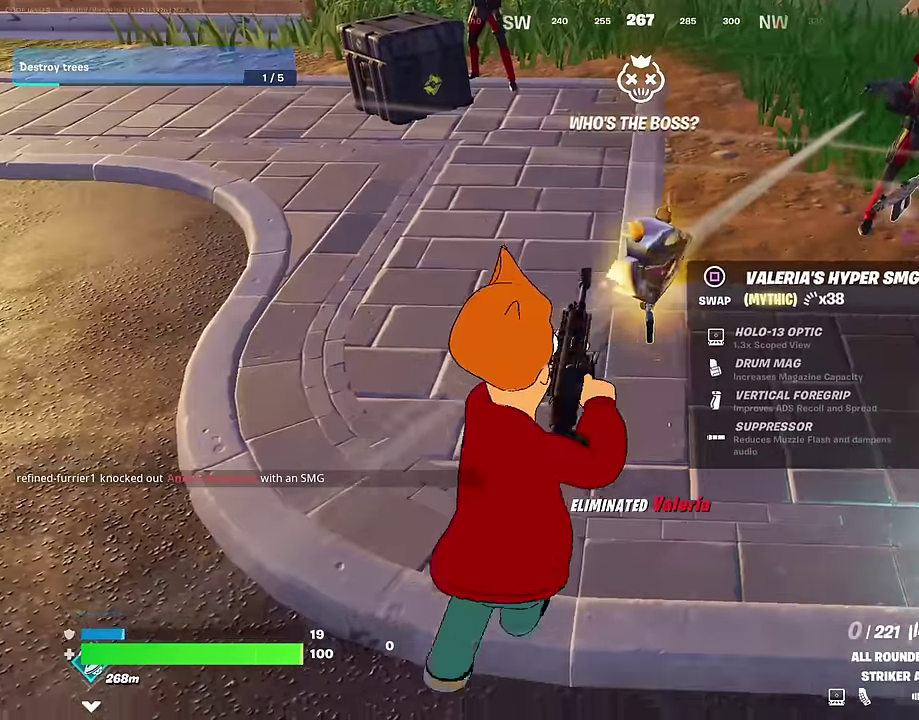
{"dt_ms": 300, "buttons": ["TRIANGLE"], "left_stick": "up-left", "right_stick": "center", "events": [[33, "left_stick", "up-right"], [116, "left_stick", "up"], [266, "TRIANGLE", "down"], [266, "left_stick", "up-left"]]}
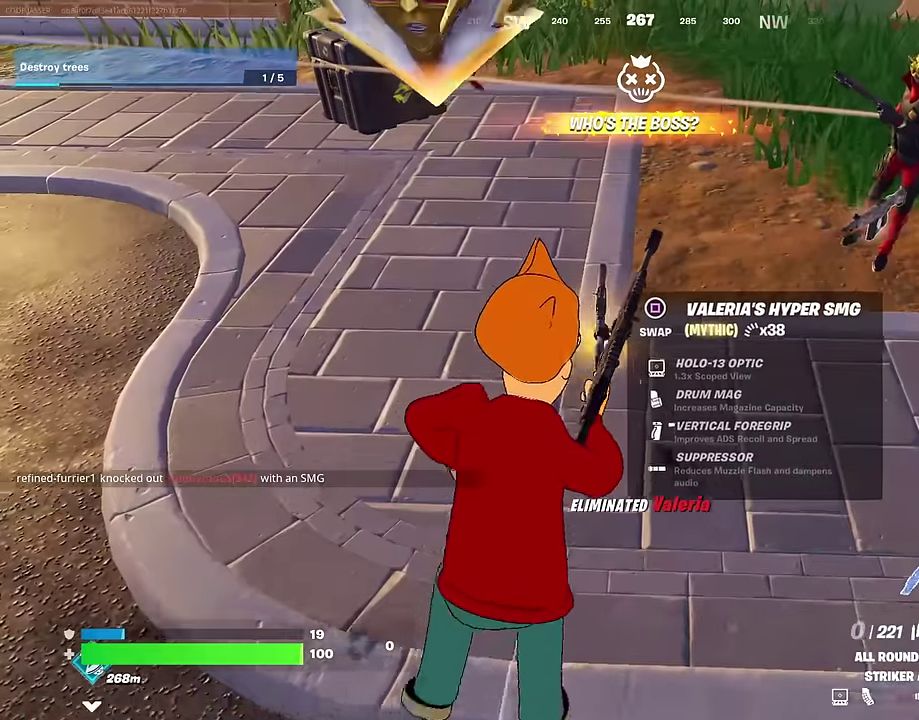
{"dt_ms": 700, "buttons": [], "left_stick": "left", "right_stick": "left", "events": [[16, "TRIANGLE", "up"], [83, "left_stick", "center"], [166, "left_stick", "up-left"], [216, "R1", "down"], [233, "left_stick", "center"], [283, "left_stick", "down-right"], [300, "R1", "up"], [400, "left_stick", "down-left"], [433, "SQUARE", "down"], [483, "SQUARE", "up"], [650, "left_stick", "left"], [650, "right_stick", "left"]]}
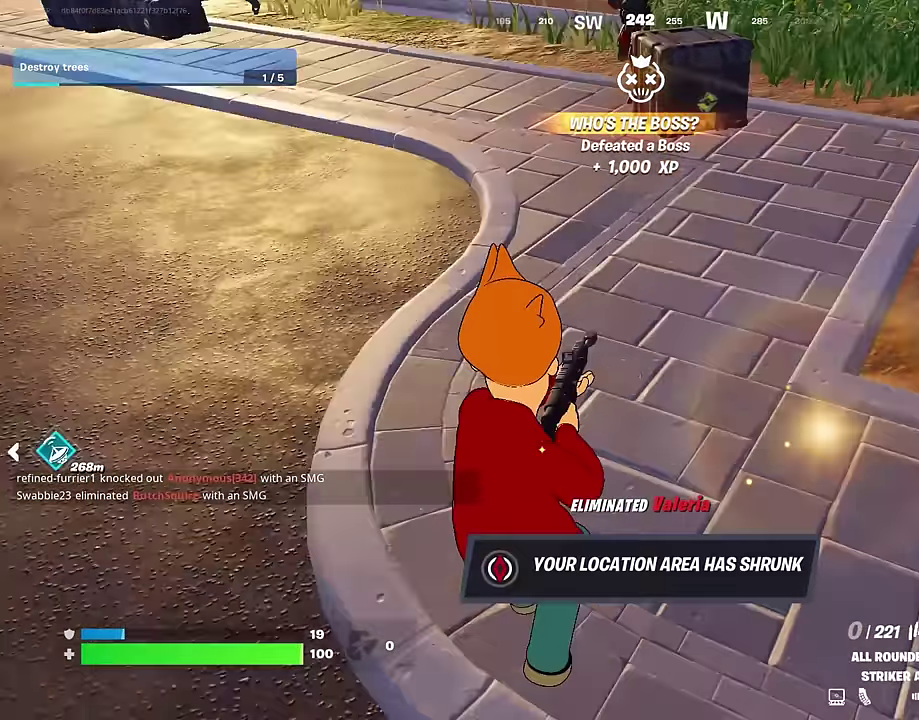
{"dt_ms": 300, "buttons": [], "left_stick": "up", "right_stick": "left", "events": [[33, "left_stick", "center"], [166, "left_stick", "up-left"], [300, "left_stick", "up"]]}